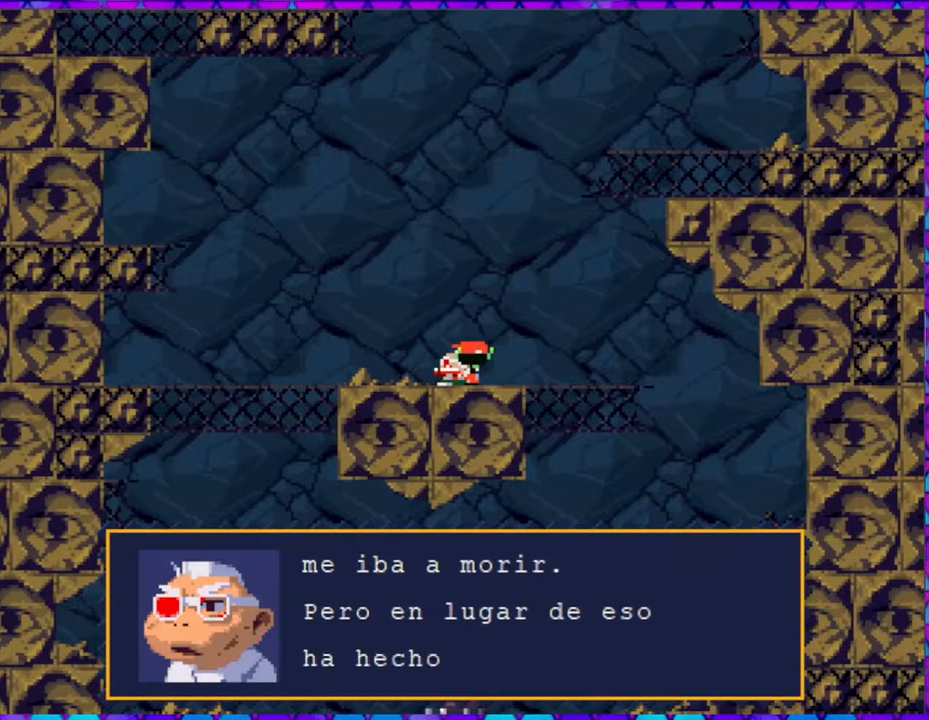
Gameplay with a controller (Nintendo layout); each line is a JSON object with the inputs held at the frame after it. "events" lists button and stick changes between this image and that frame as [ms after this image, input, new state], when the widget could be followed in between. Not read: L3 R3 left_stick.
{"buttons": [], "right_stick": "center", "events": []}
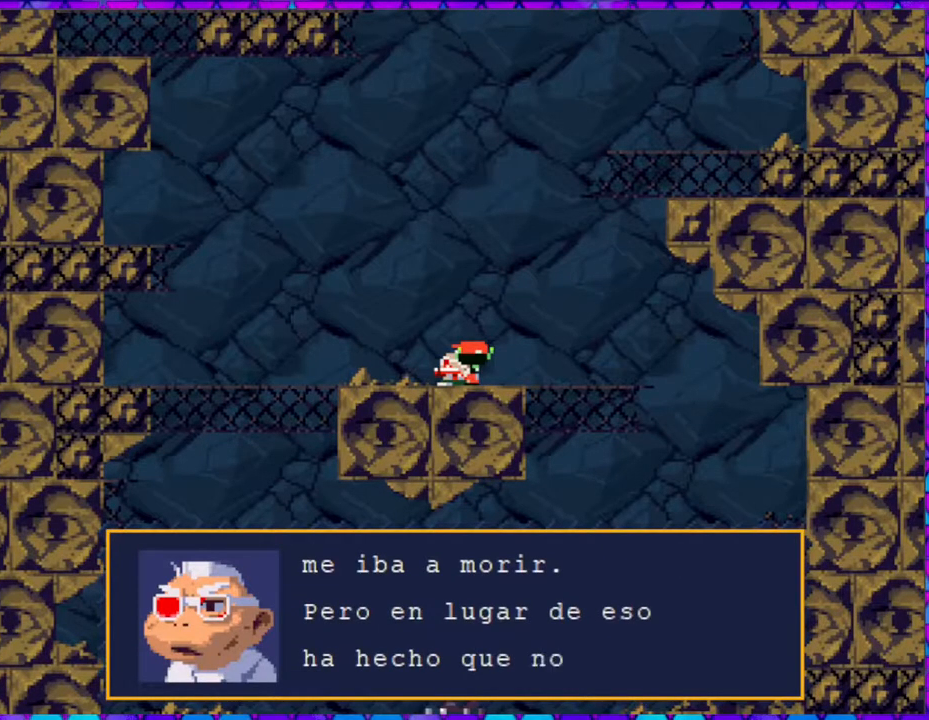
{"buttons": [], "right_stick": "center", "events": []}
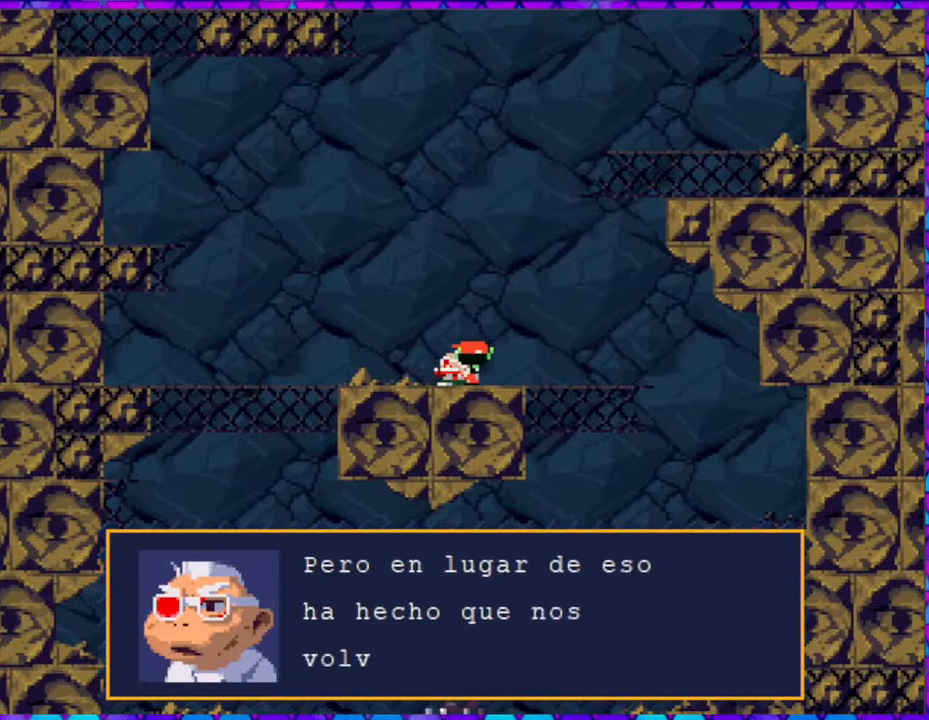
{"buttons": [], "right_stick": "center", "events": []}
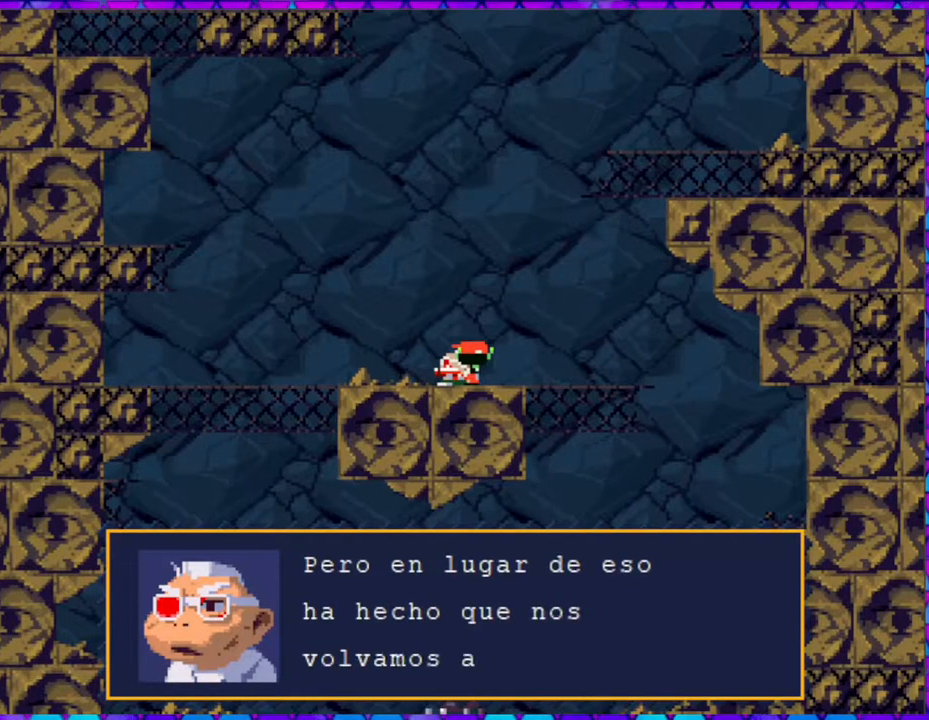
{"buttons": [], "right_stick": "center", "events": []}
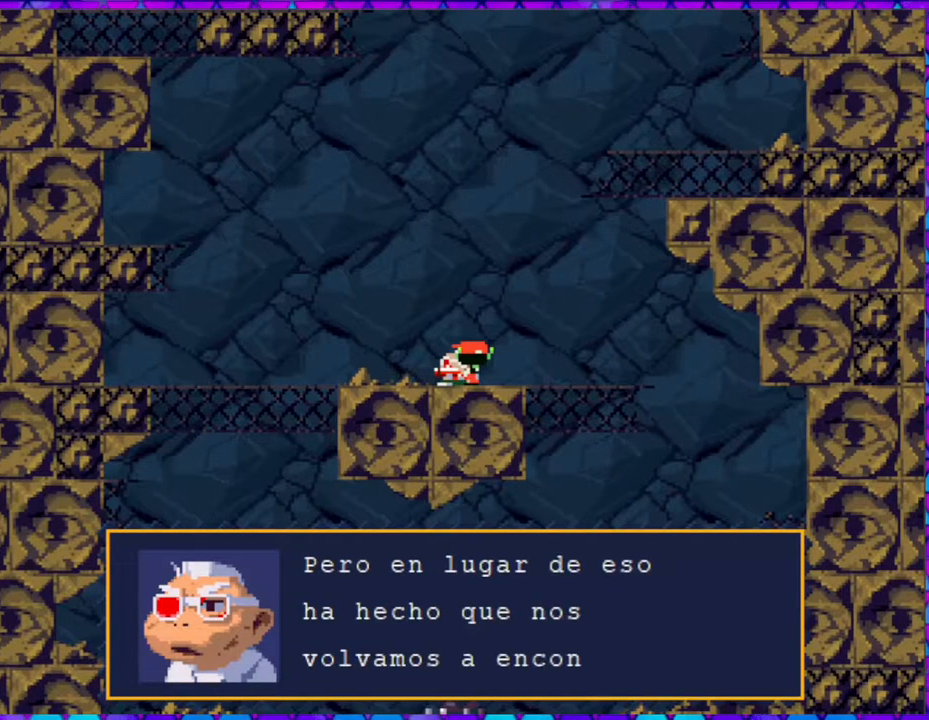
{"buttons": [], "right_stick": "center", "events": []}
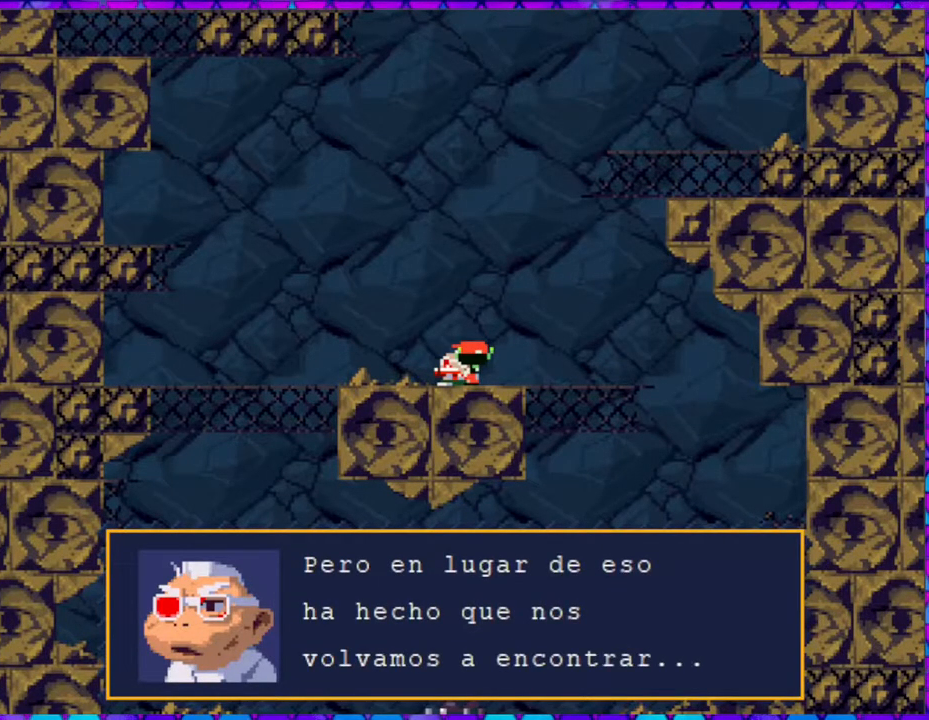
{"buttons": [], "right_stick": "center", "events": []}
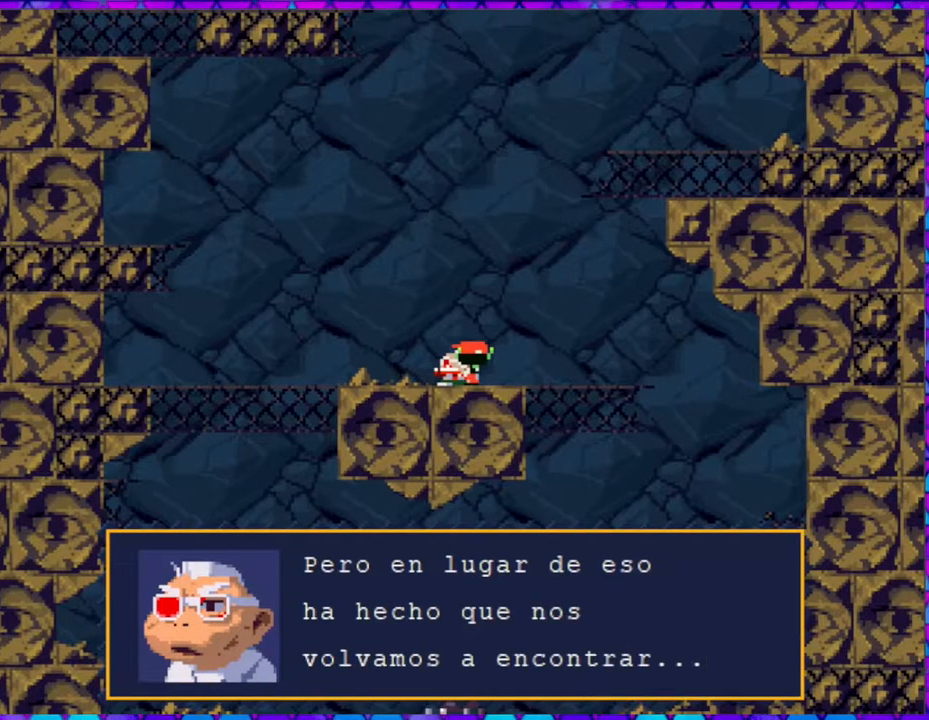
{"buttons": [], "right_stick": "center", "events": [[300, "B", "down"], [433, "B", "up"]]}
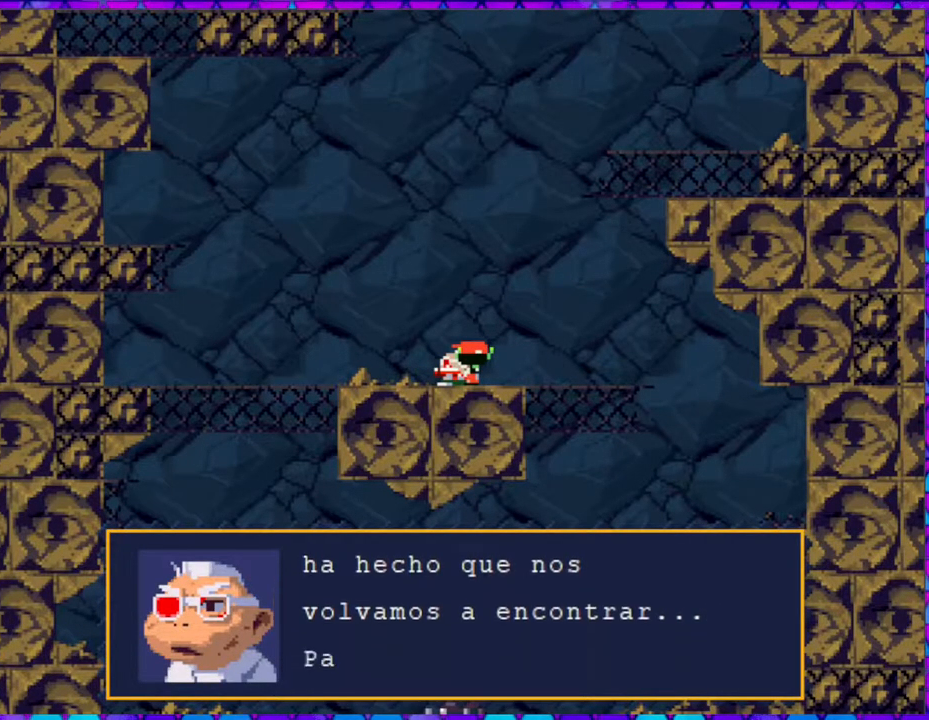
{"buttons": [], "right_stick": "center", "events": []}
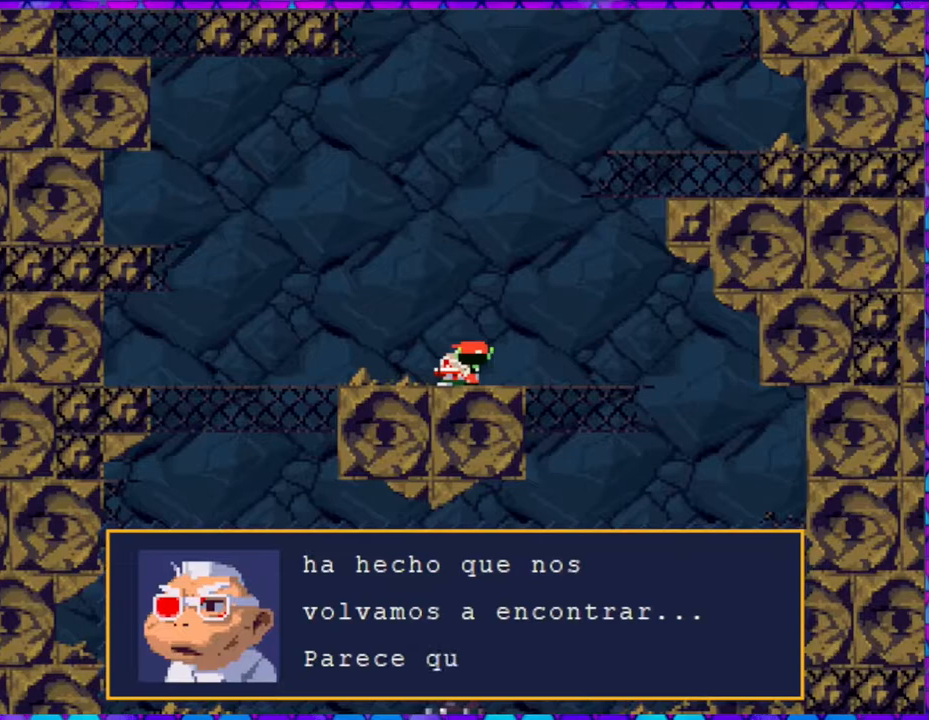
{"buttons": [], "right_stick": "center", "events": []}
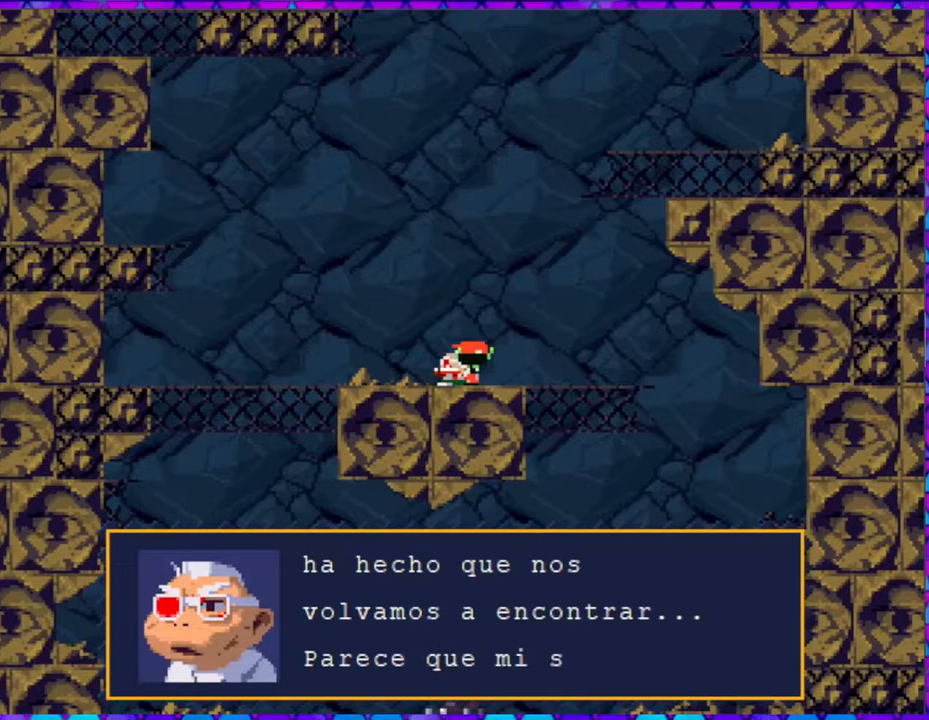
{"buttons": [], "right_stick": "center", "events": []}
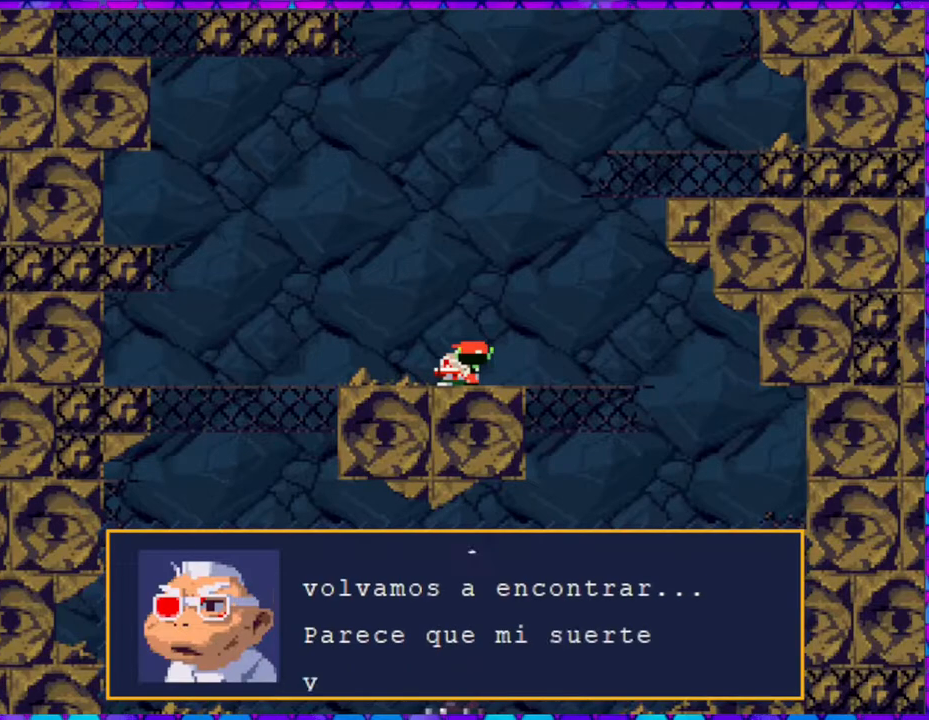
{"buttons": [], "right_stick": "center", "events": []}
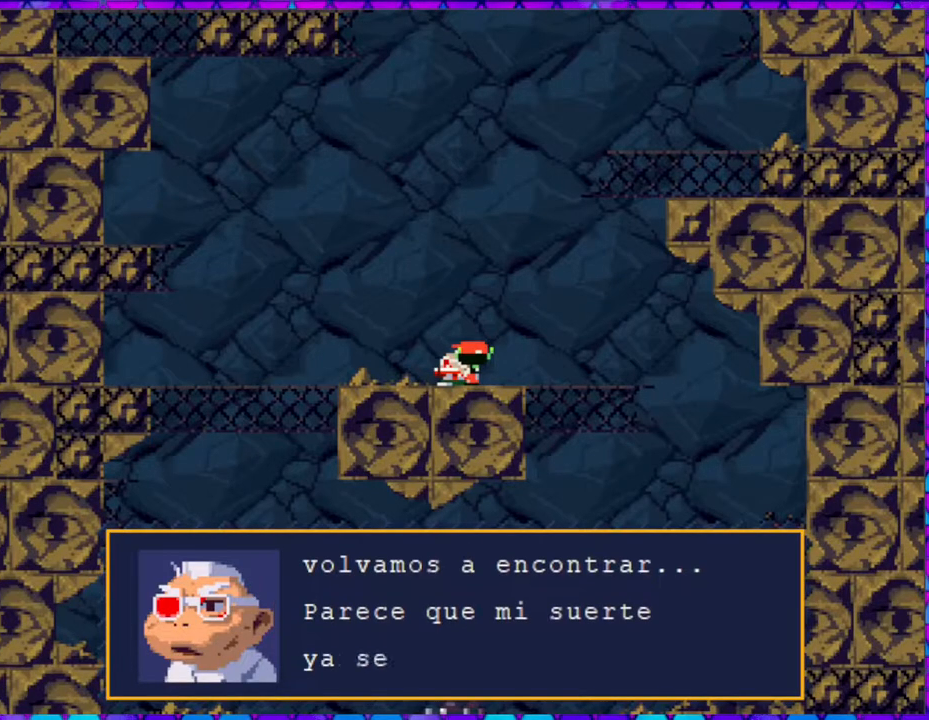
{"buttons": [], "right_stick": "center", "events": []}
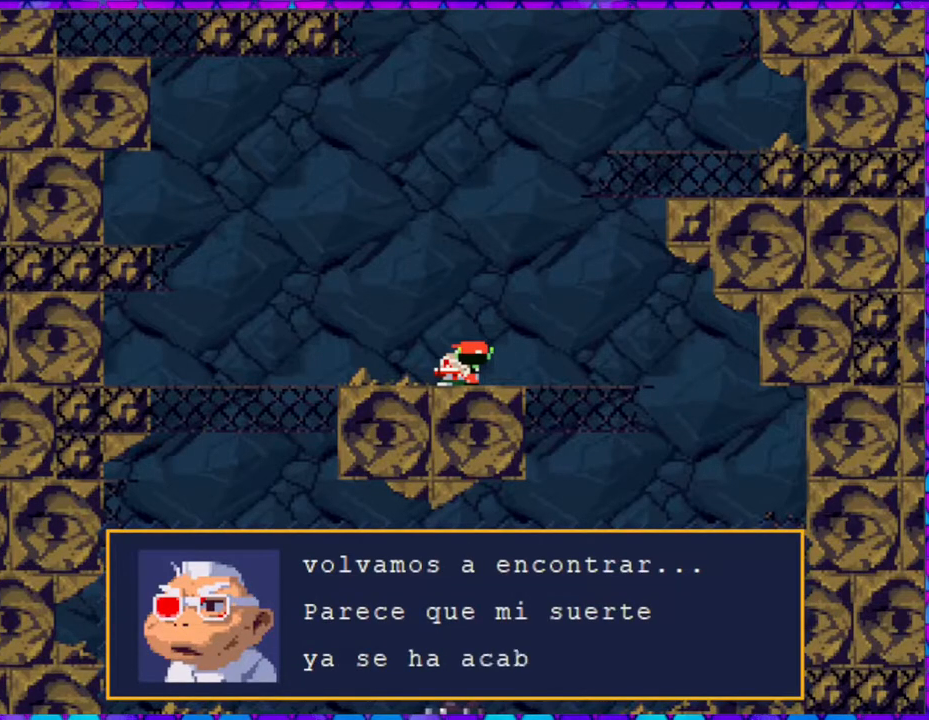
{"buttons": [], "right_stick": "center", "events": []}
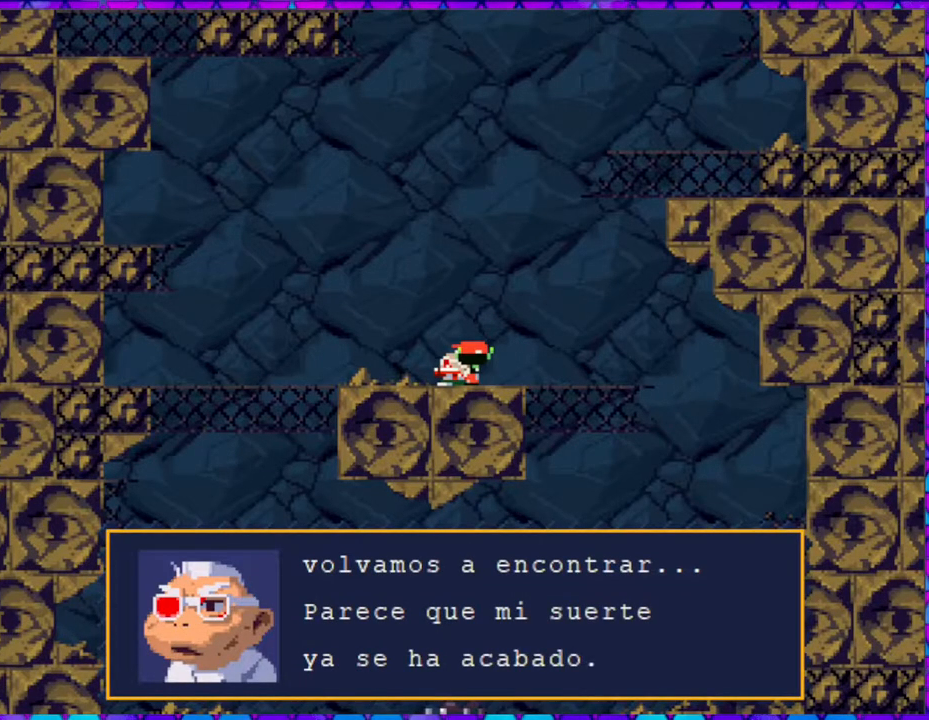
{"buttons": [], "right_stick": "center", "events": [[100, "B", "down"], [267, "B", "up"]]}
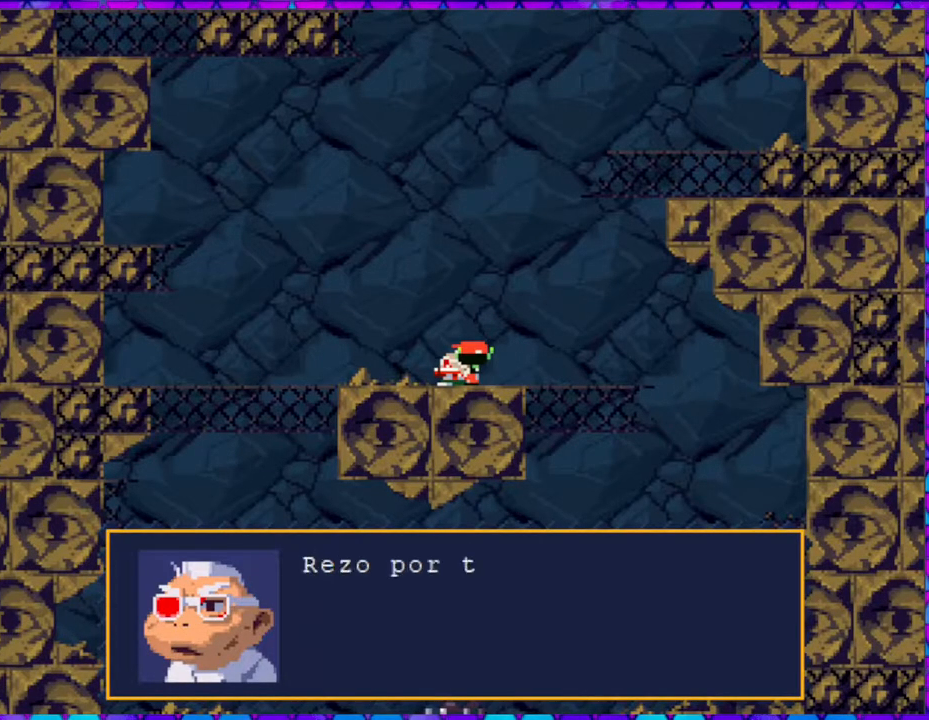
{"buttons": [], "right_stick": "center", "events": []}
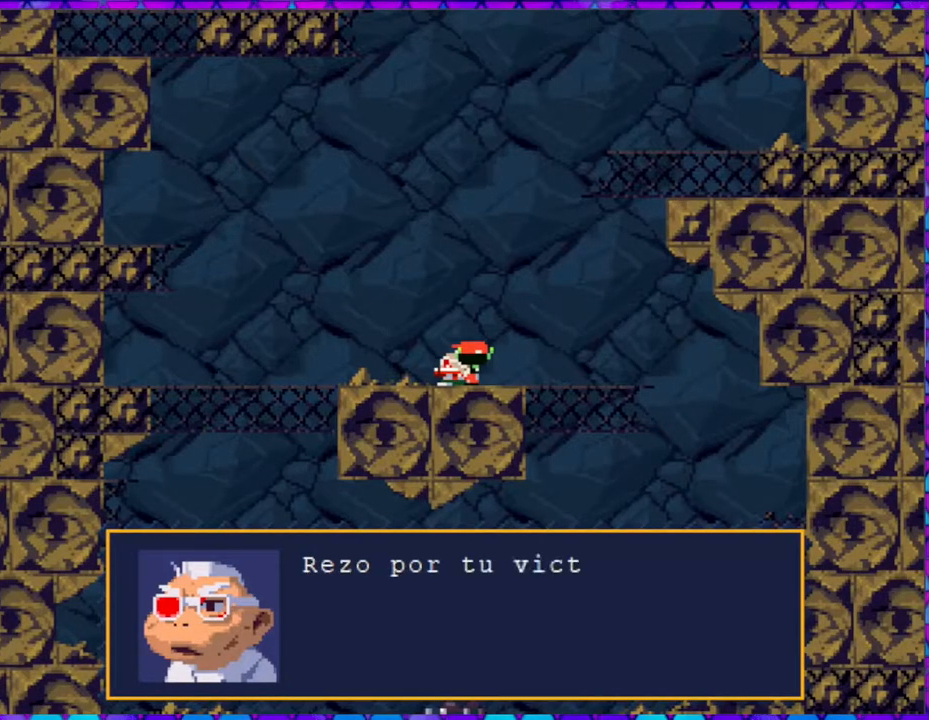
{"buttons": [], "right_stick": "center", "events": []}
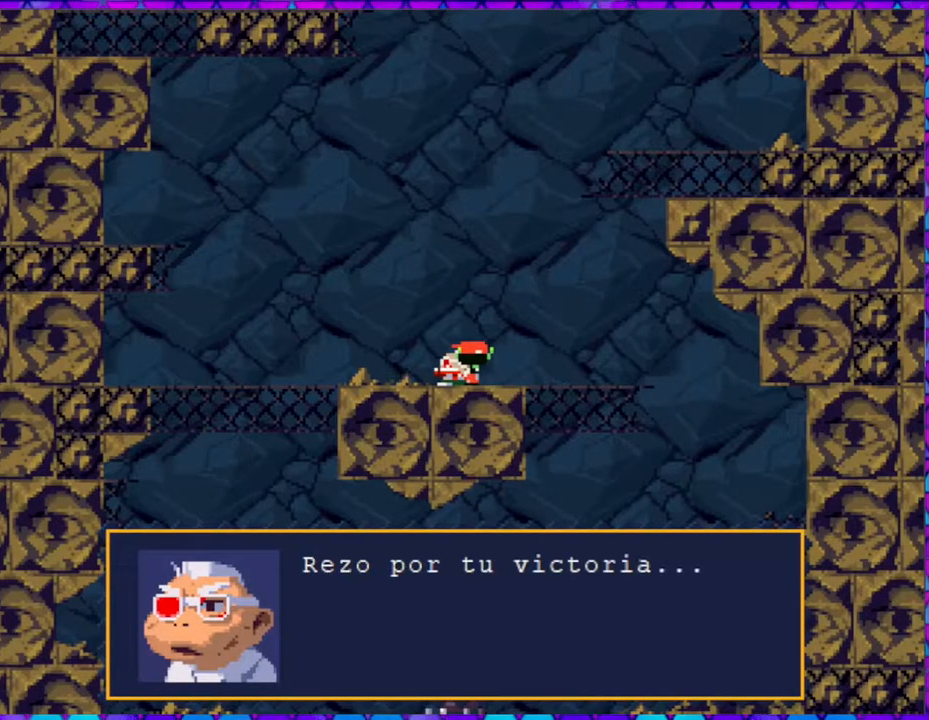
{"buttons": [], "right_stick": "center", "events": []}
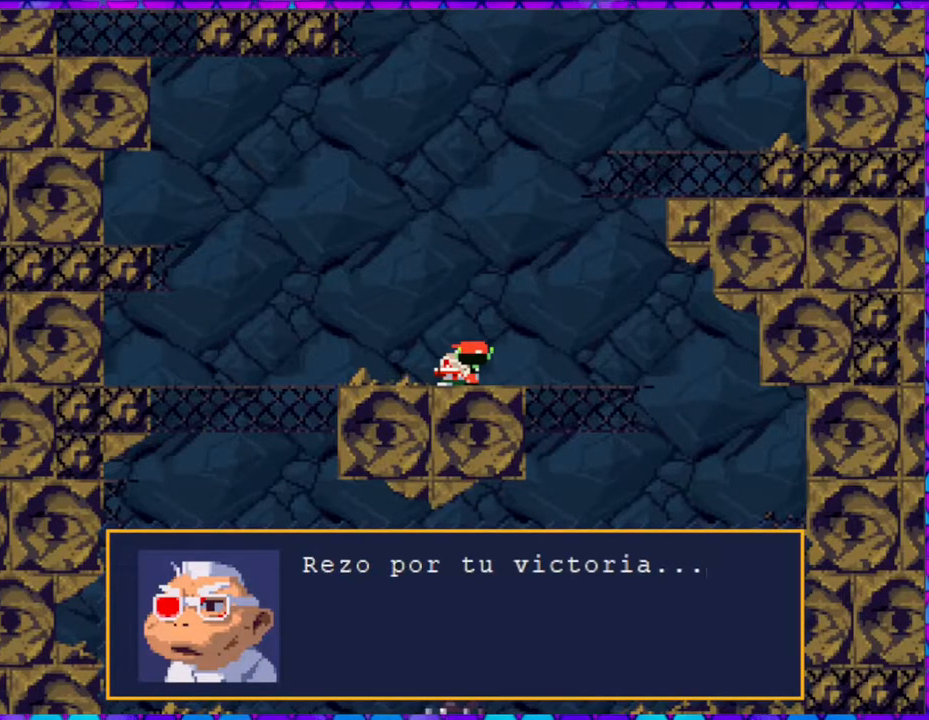
{"buttons": [], "right_stick": "center", "events": []}
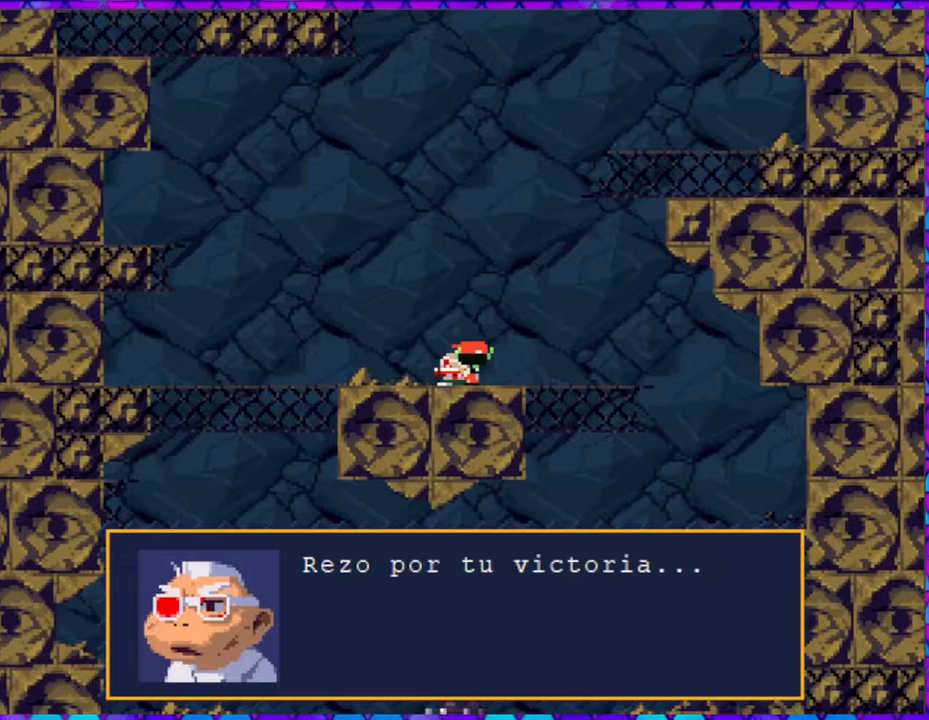
{"buttons": [], "right_stick": "center", "events": [[33, "B", "down"], [183, "B", "up"]]}
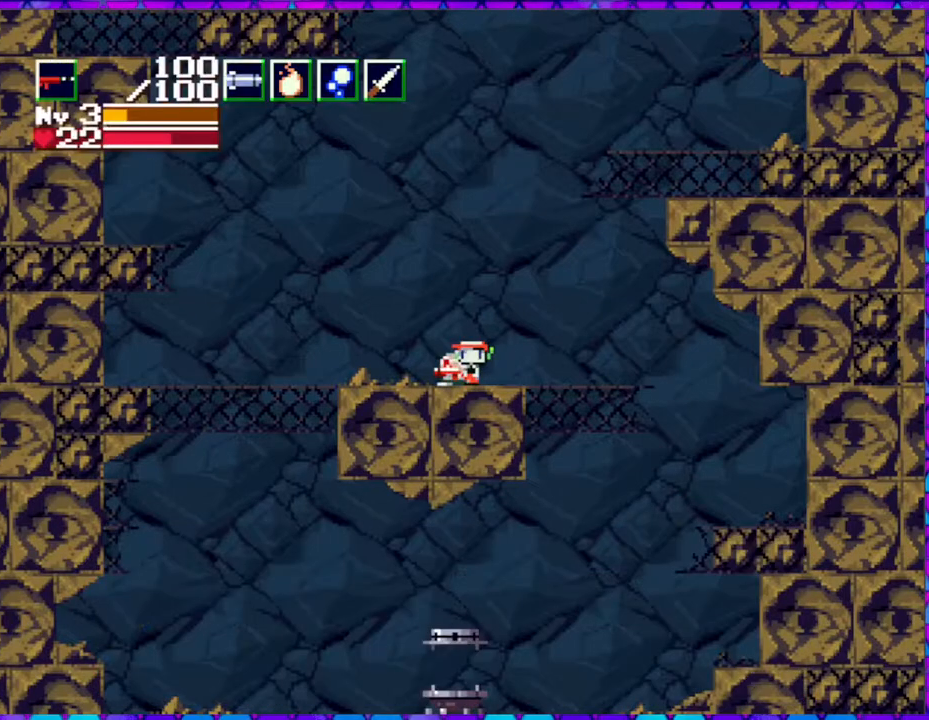
{"buttons": [], "right_stick": "center", "events": []}
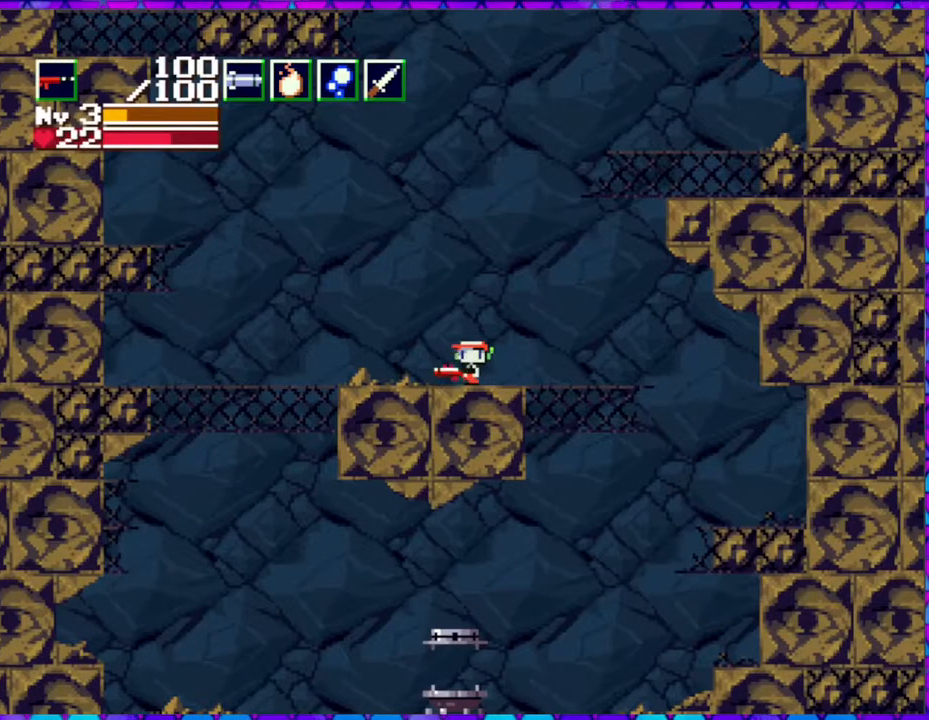
{"buttons": ["DPAD_LEFT"], "right_stick": "center", "events": [[183, "DPAD_LEFT", "down"]]}
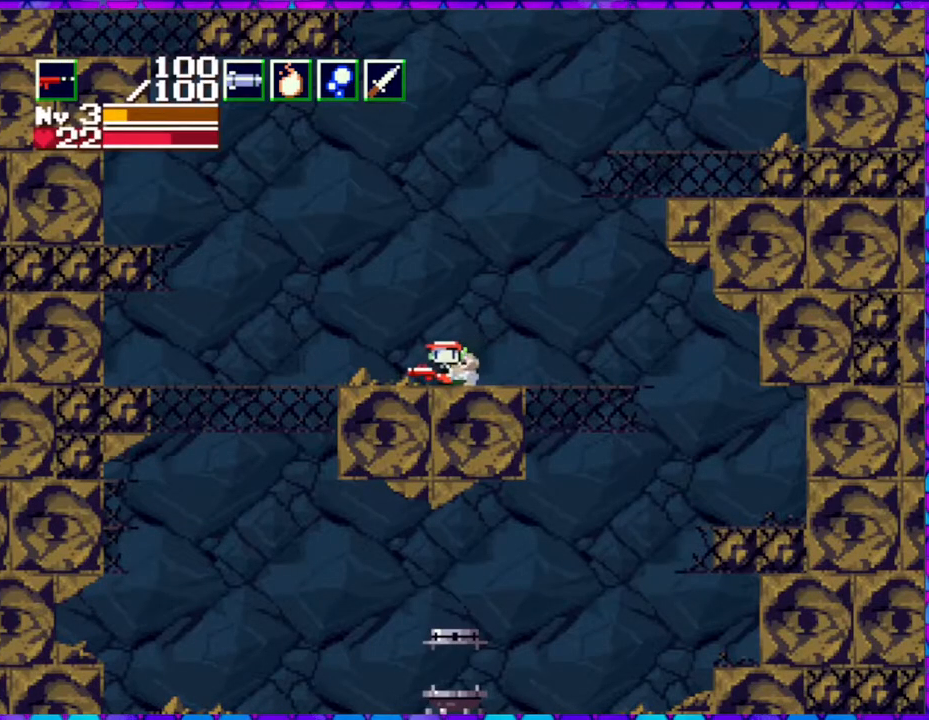
{"buttons": [], "right_stick": "center", "events": [[100, "DPAD_LEFT", "up"]]}
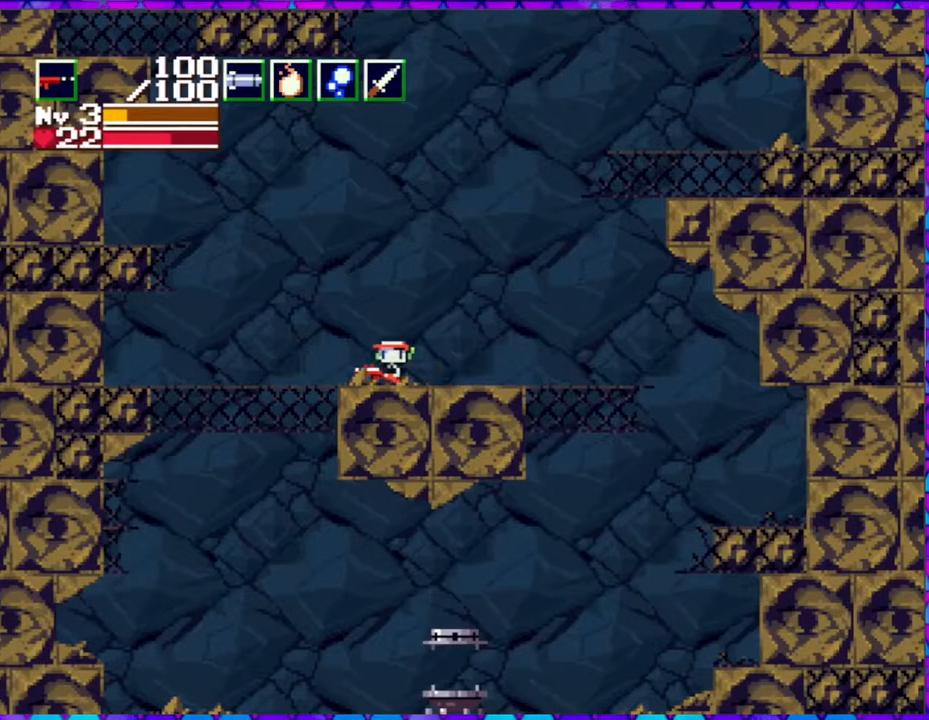
{"buttons": [], "right_stick": "center", "events": []}
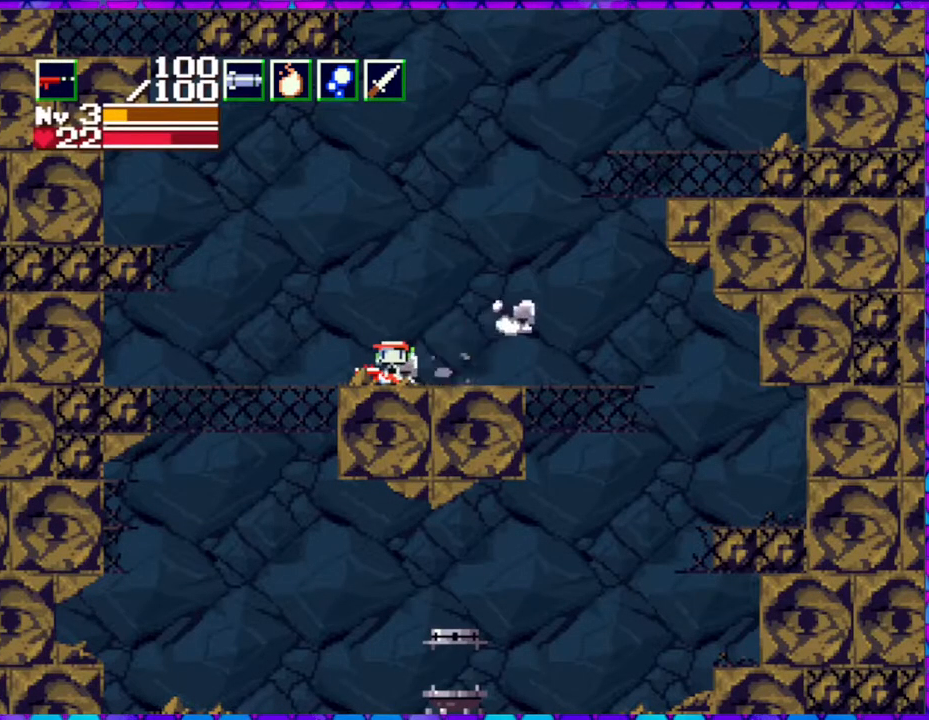
{"buttons": [], "right_stick": "center", "events": []}
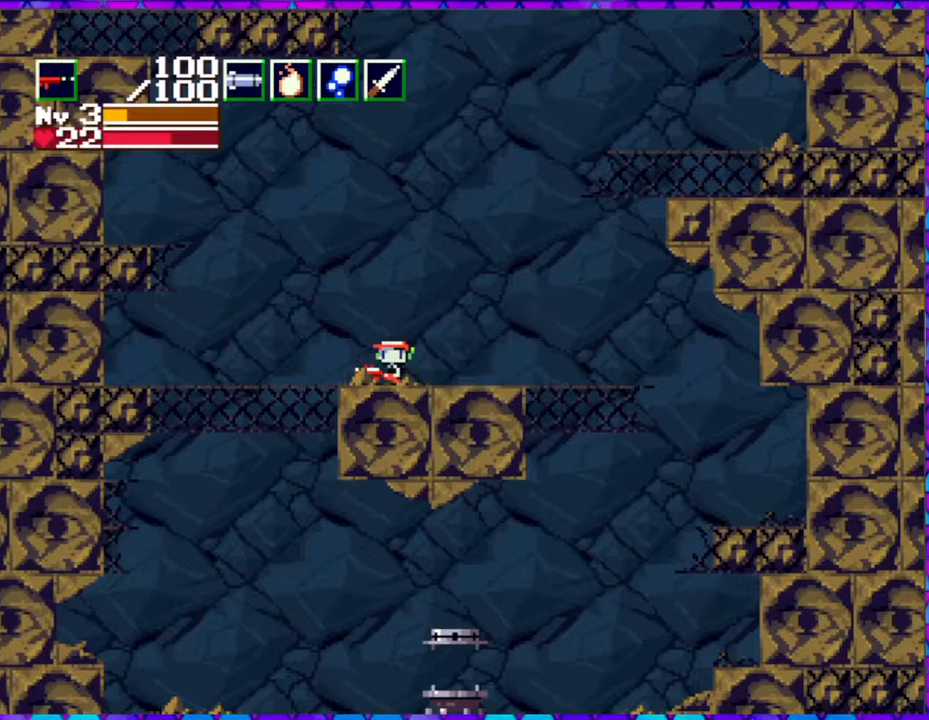
{"buttons": [], "right_stick": "center", "events": []}
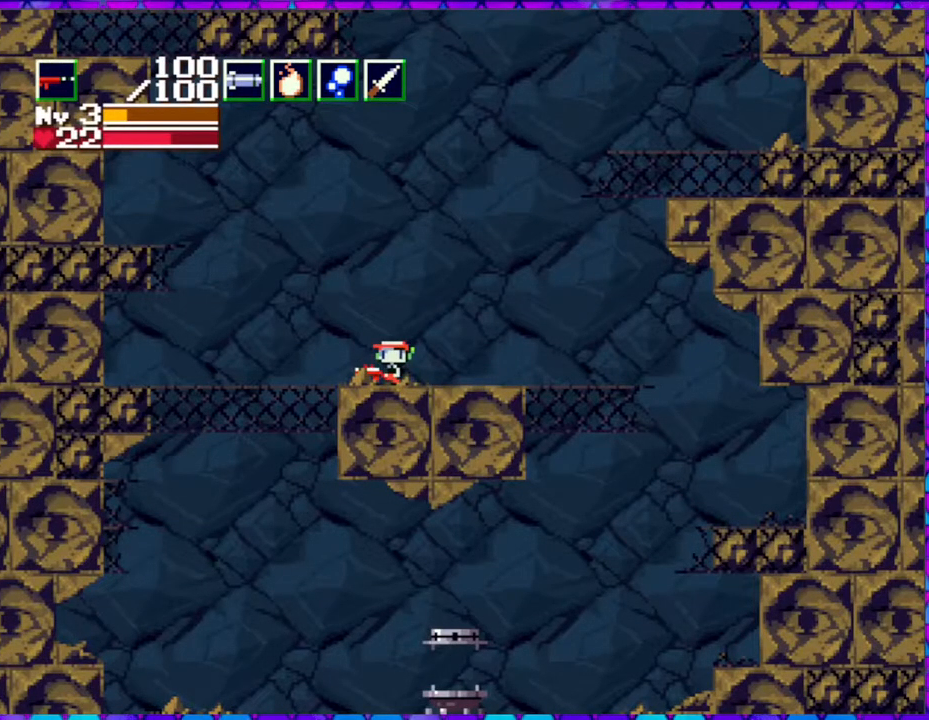
{"buttons": [], "right_stick": "center", "events": []}
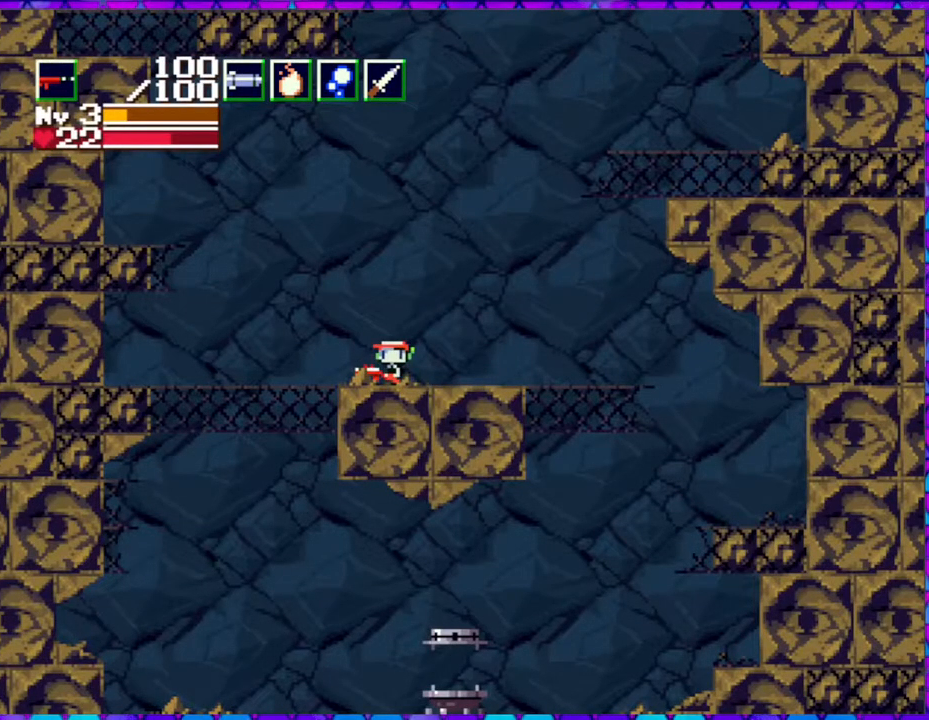
{"buttons": [], "right_stick": "center", "events": [[317, "A", "down"], [467, "A", "up"]]}
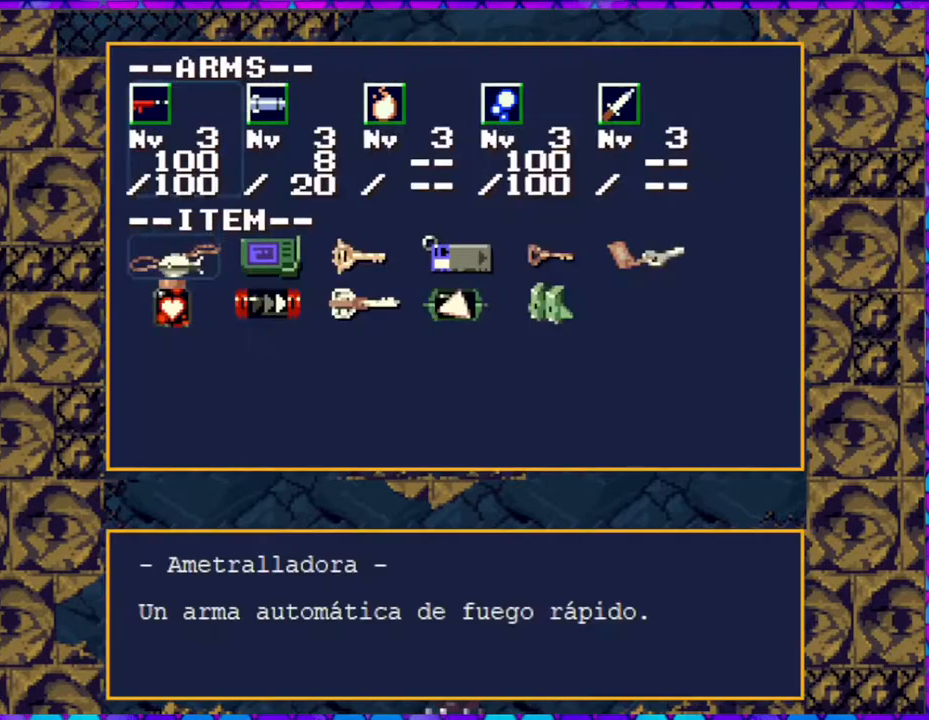
{"buttons": ["DPAD_DOWN"], "right_stick": "center", "events": [[450, "DPAD_DOWN", "down"]]}
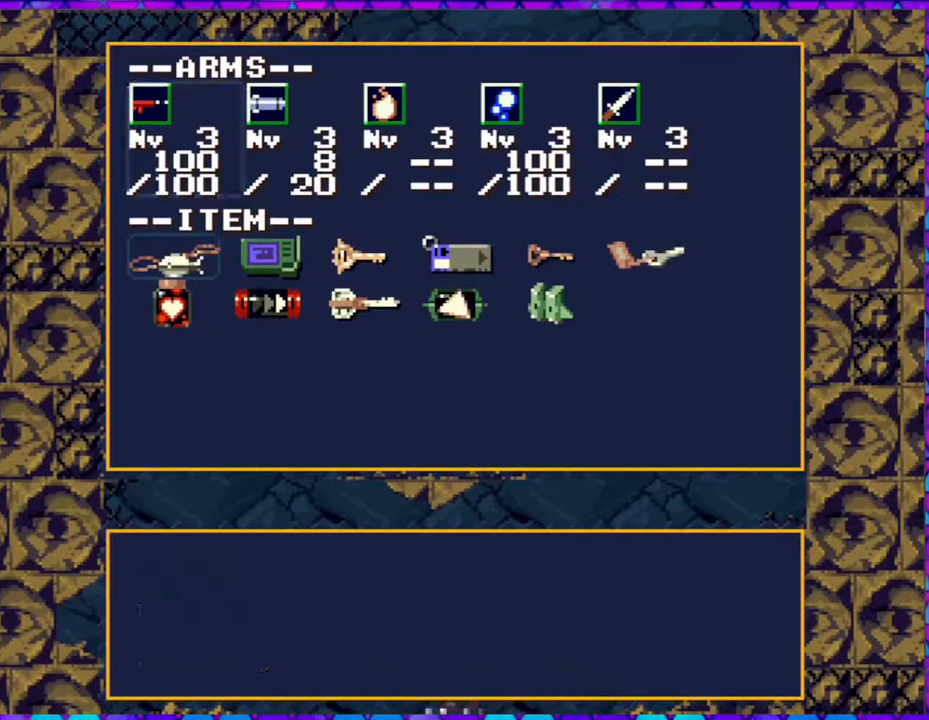
{"buttons": ["DPAD_RIGHT"], "right_stick": "center", "events": [[67, "DPAD_DOWN", "up"], [200, "DPAD_DOWN", "down"], [250, "DPAD_DOWN", "up"], [450, "DPAD_RIGHT", "down"]]}